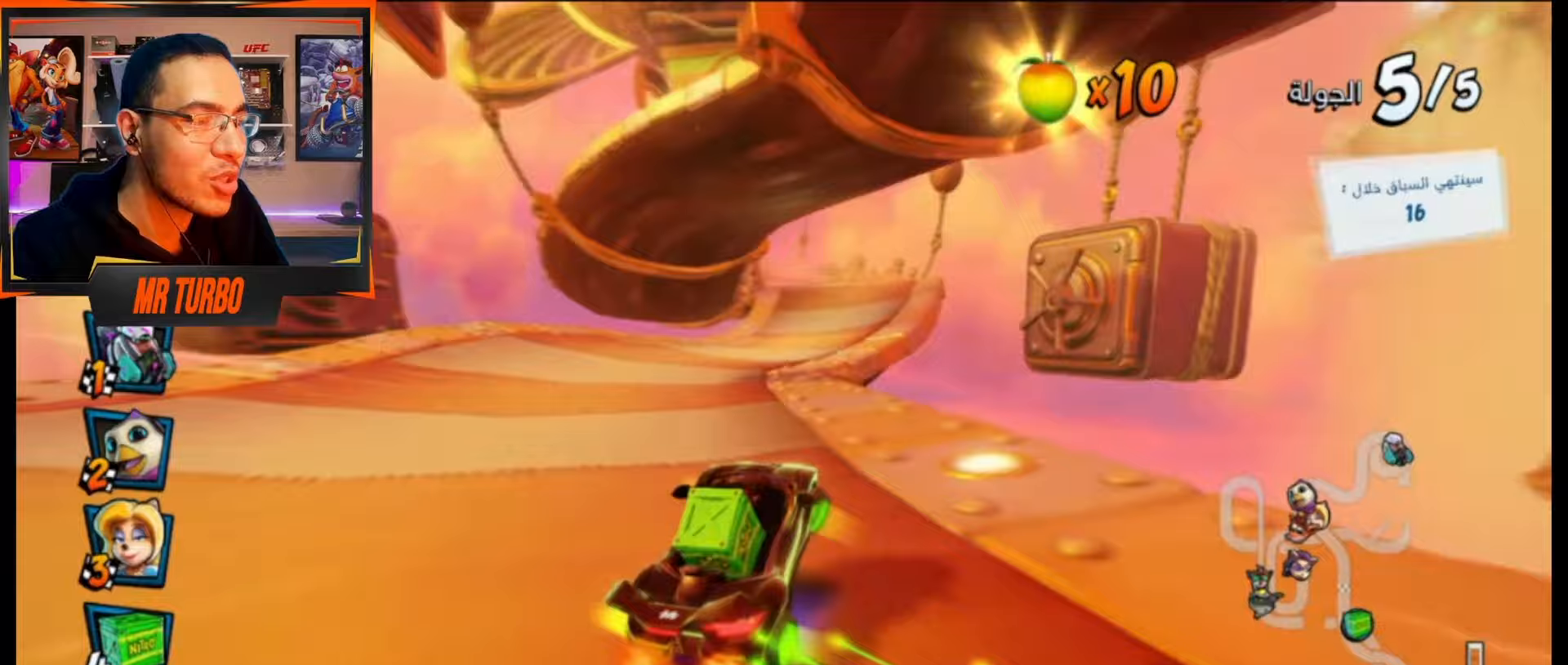
Gameplay with a controller (PlayStation layout); each line is a JSON object with the inputs held at the frame after it. "events" lists button and stick changes between this image and that frame as [ms after this image, input, new state], when the widget could be followed in between. Not read: left_stick right_stick.
{"buttons": ["CROSS", "R1", "DPAD_LEFT"], "events": [[117, "R1", "down"], [300, "DPAD_RIGHT", "up"], [300, "R1", "up"], [433, "DPAD_LEFT", "down"], [433, "R1", "down"]]}
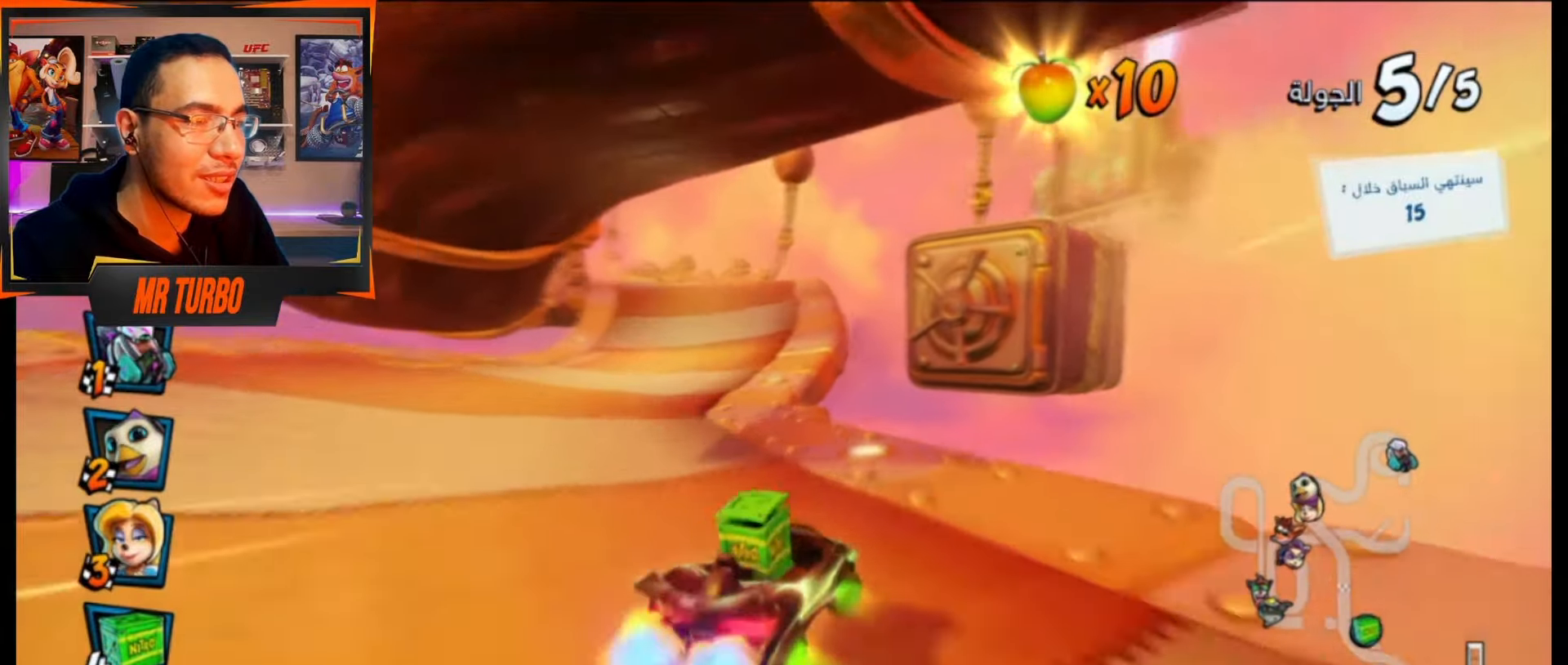
{"buttons": ["CROSS", "R1", "DPAD_RIGHT"], "events": [[317, "DPAD_LEFT", "up"], [417, "DPAD_RIGHT", "down"]]}
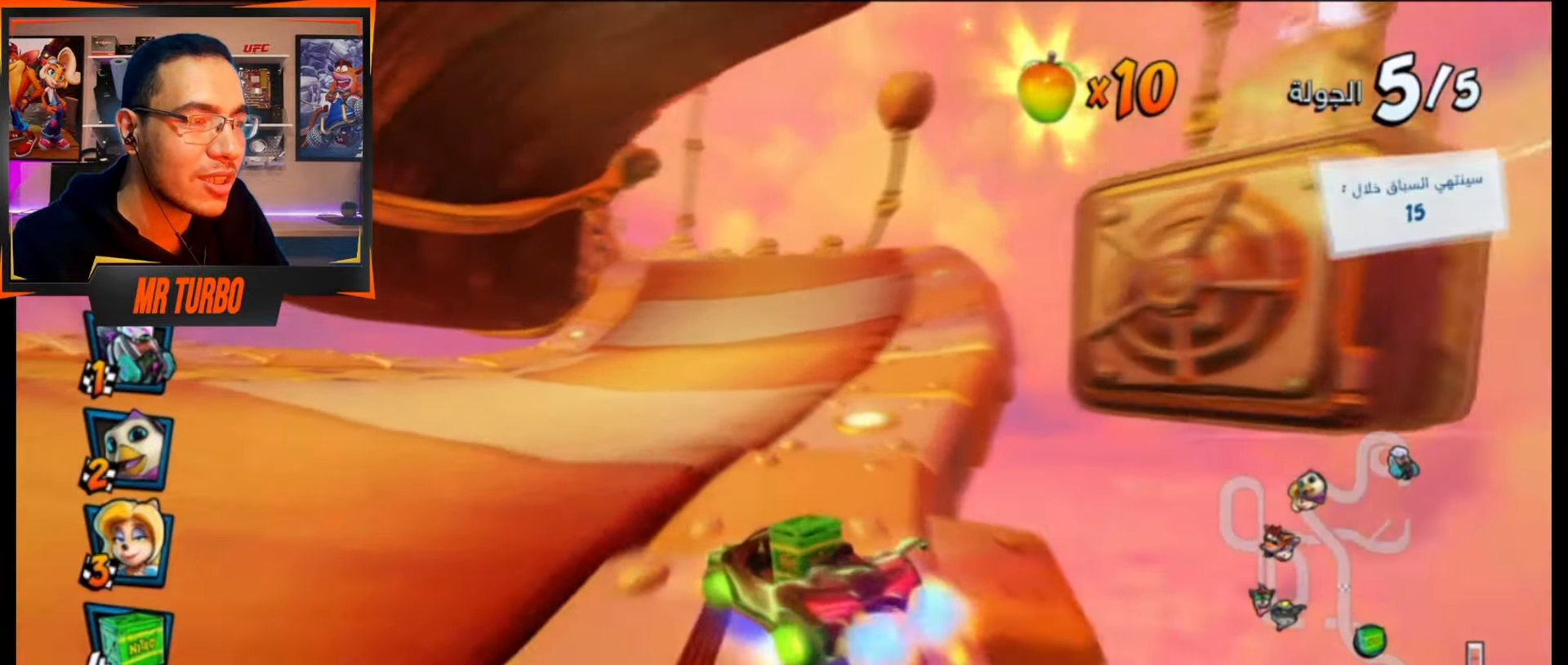
{"buttons": ["CROSS", "R1"], "events": [[117, "DPAD_RIGHT", "up"], [300, "L1", "down"], [467, "L1", "up"]]}
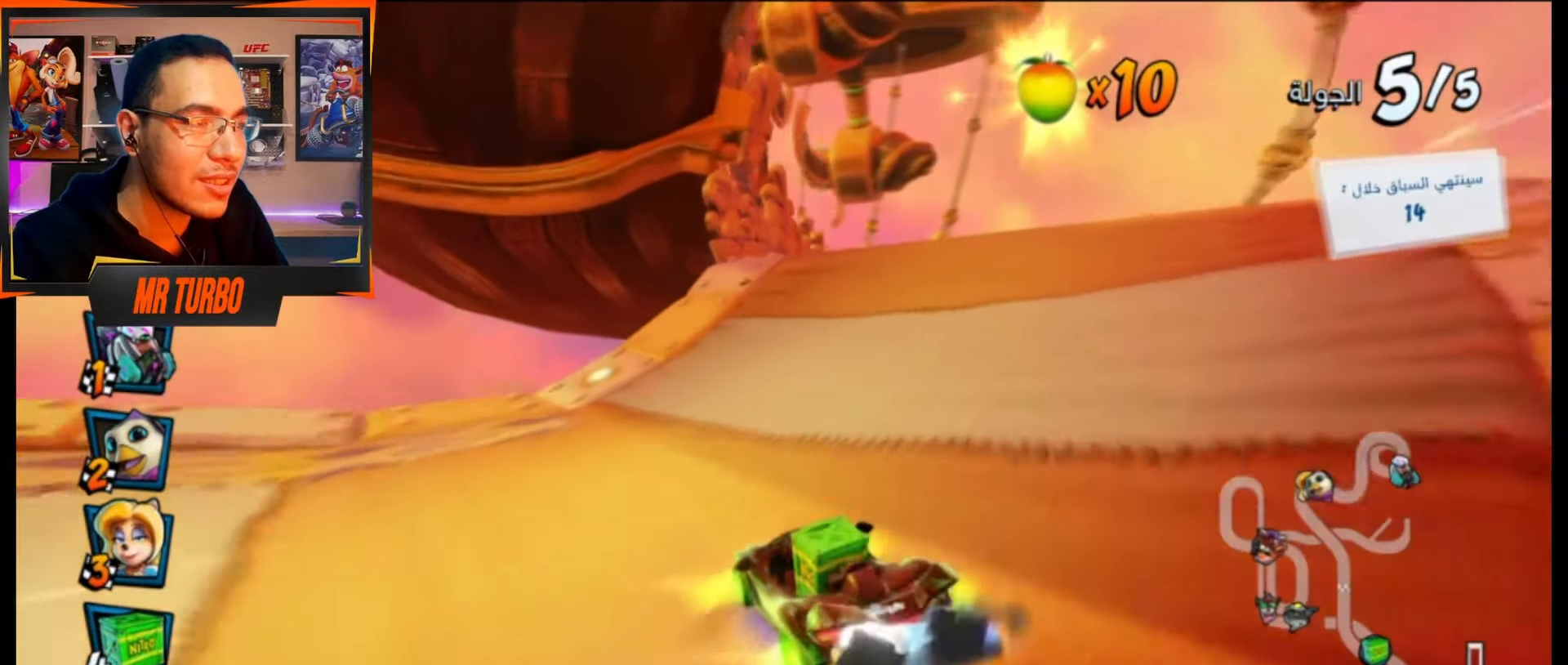
{"buttons": ["CROSS", "R1", "DPAD_DOWN", "DPAD_LEFT"], "events": [[50, "R1", "up"], [150, "DPAD_LEFT", "down"], [233, "DPAD_DOWN", "down"], [300, "R1", "down"]]}
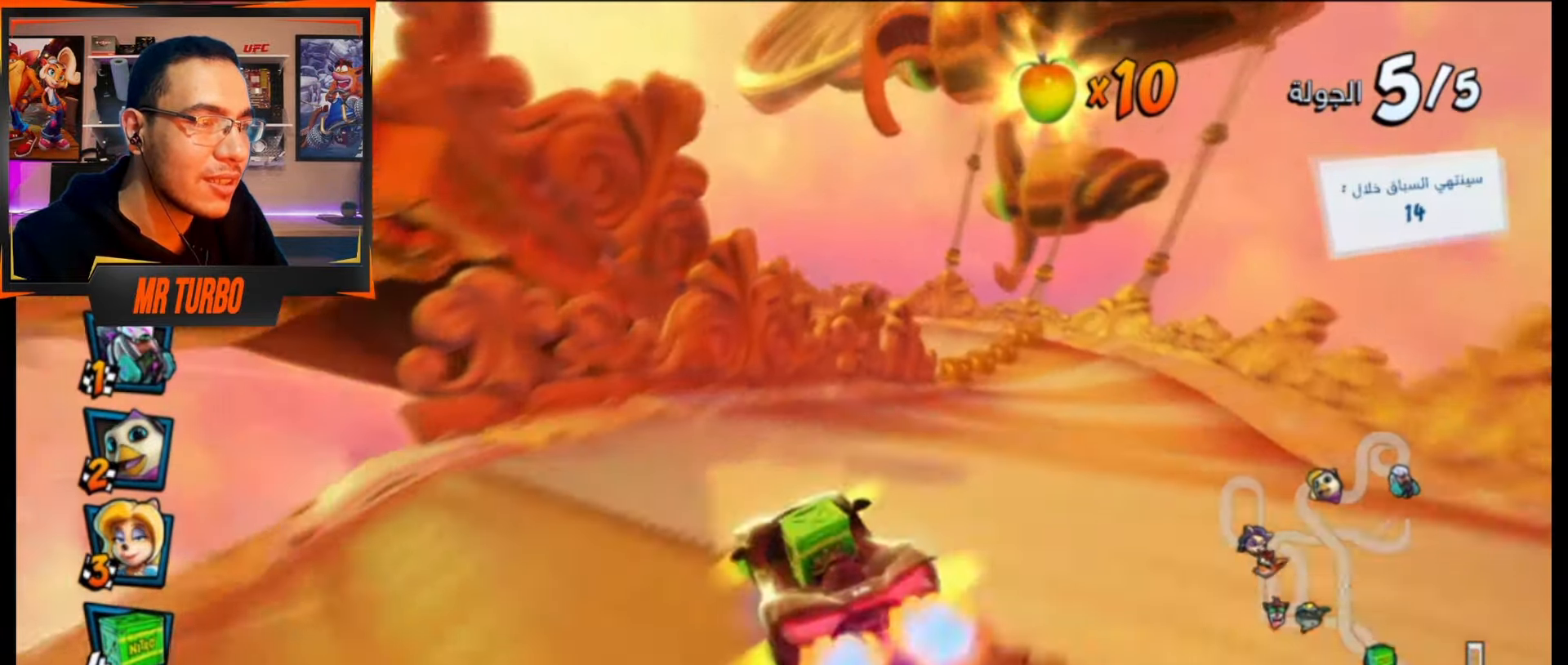
{"buttons": ["SQUARE", "DPAD_DOWN", "DPAD_LEFT"], "events": [[50, "R1", "up"], [233, "CROSS", "up"], [267, "SQUARE", "down"]]}
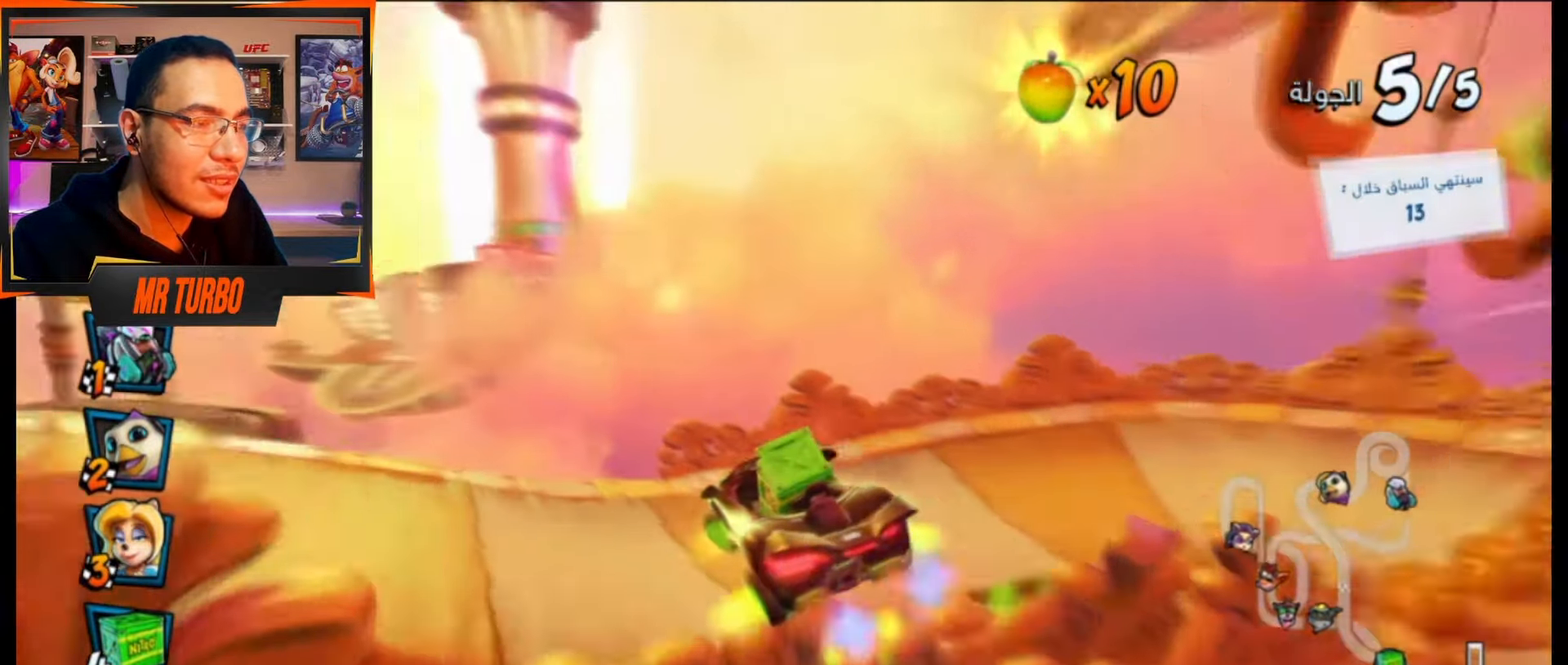
{"buttons": ["SQUARE", "DPAD_DOWN", "DPAD_LEFT"], "events": []}
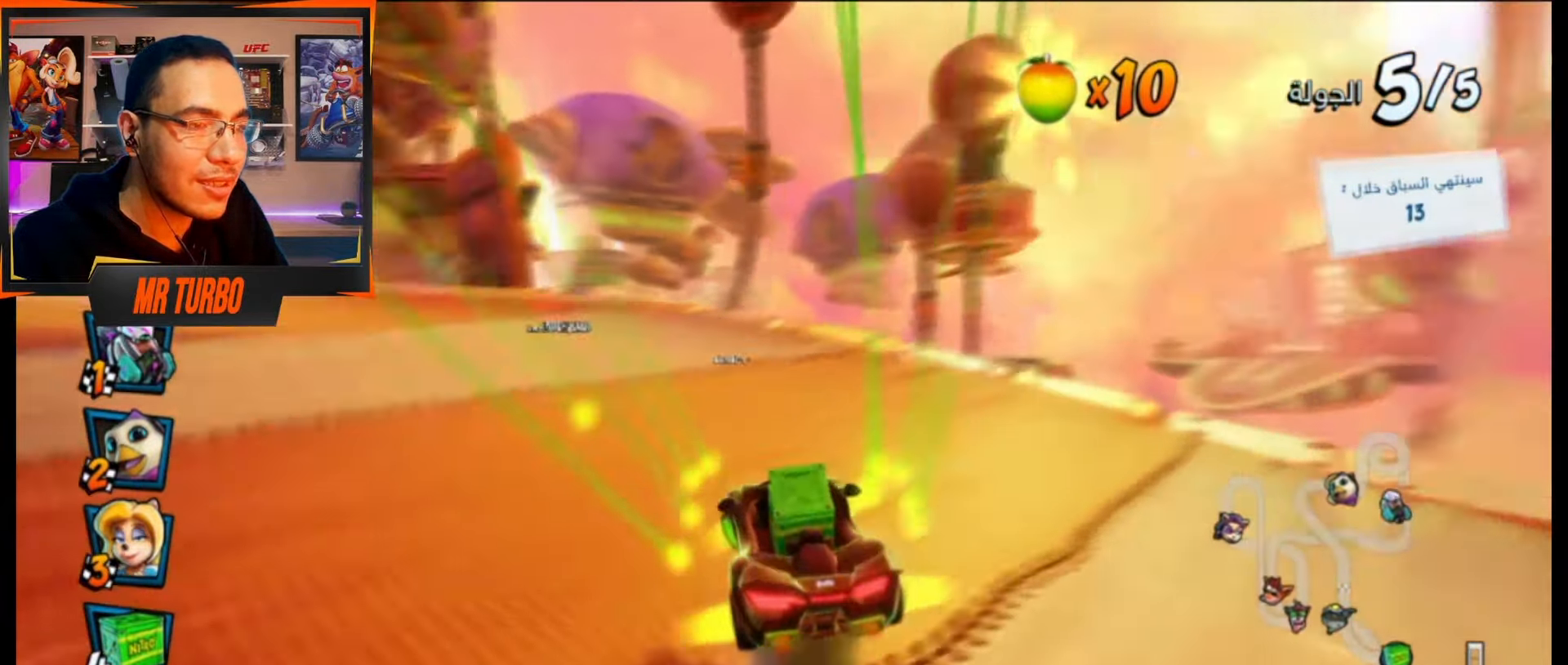
{"buttons": ["CROSS"], "events": [[17, "R1", "down"], [167, "R1", "up"], [167, "SQUARE", "up"], [183, "DPAD_DOWN", "up"], [217, "CROSS", "down"], [233, "DPAD_LEFT", "up"]]}
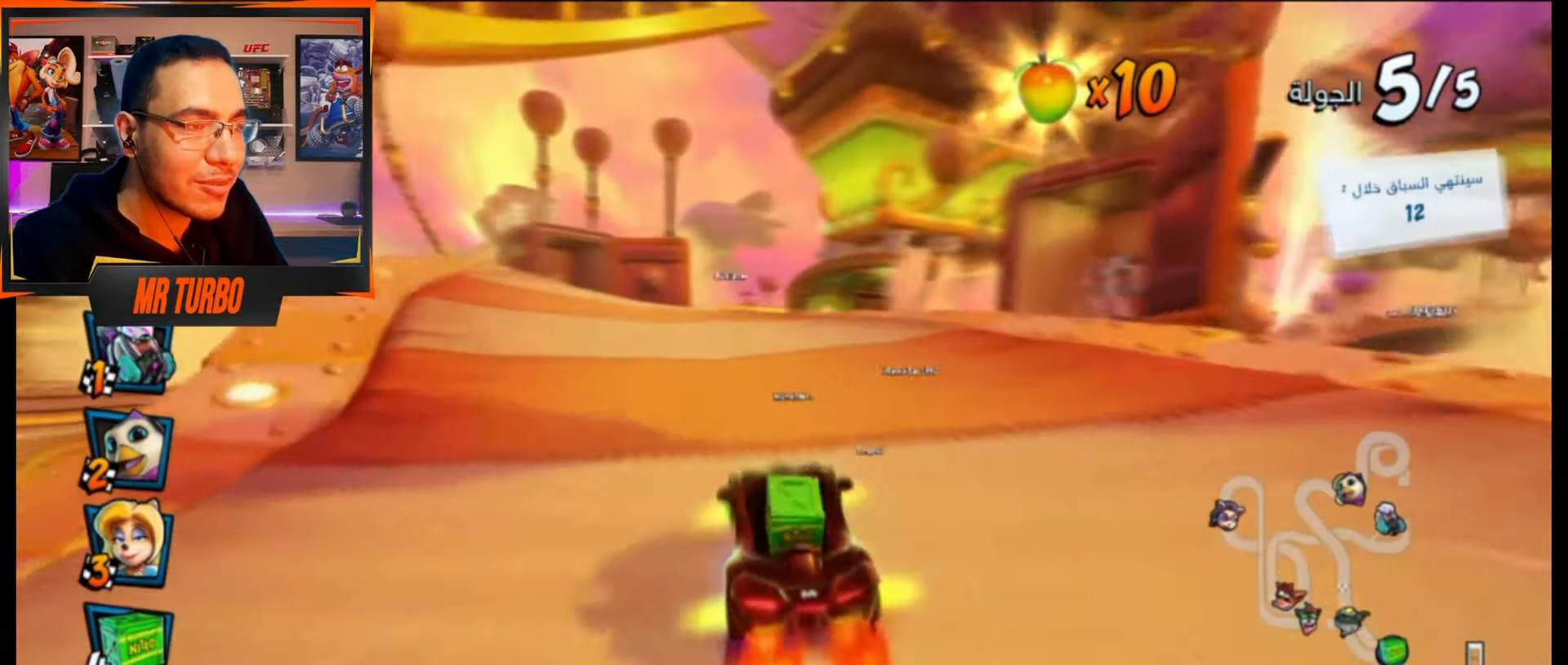
{"buttons": ["CROSS"], "events": []}
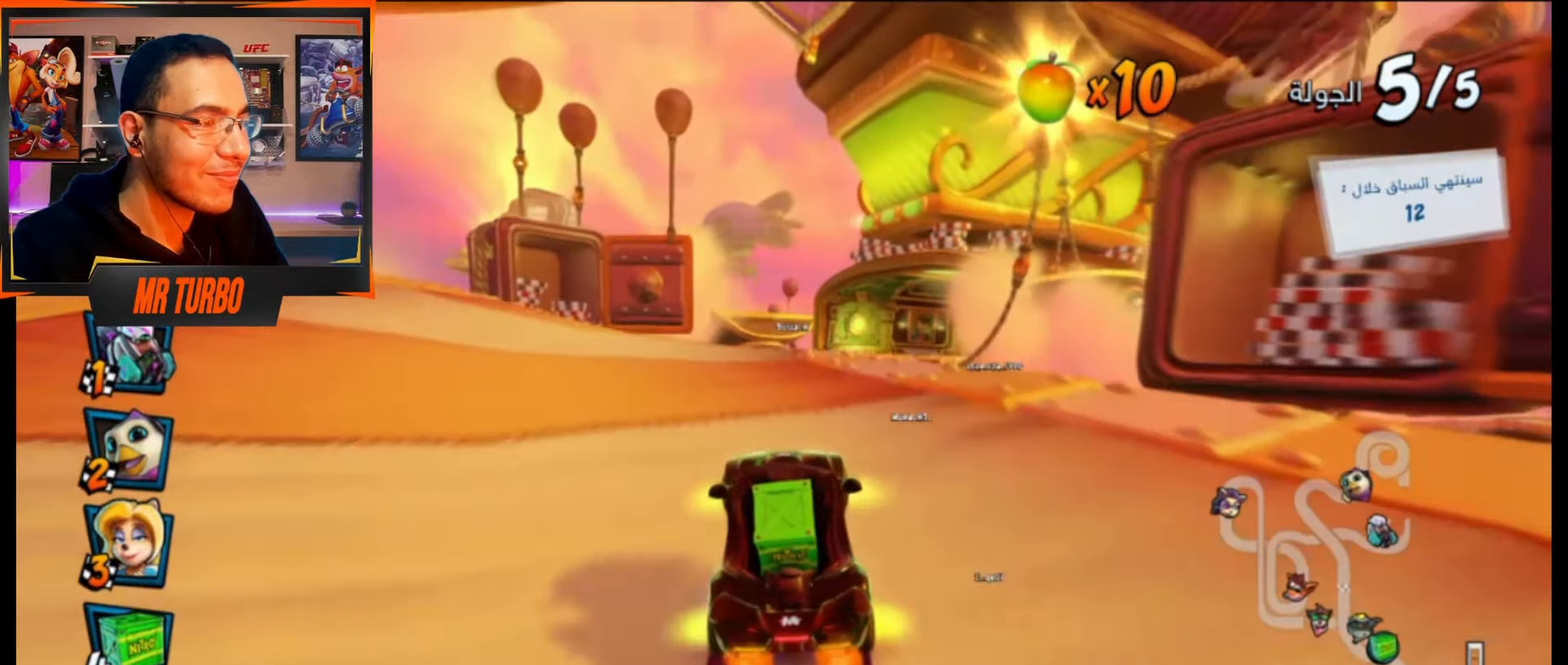
{"buttons": ["CROSS", "DPAD_RIGHT"], "events": [[317, "DPAD_RIGHT", "down"]]}
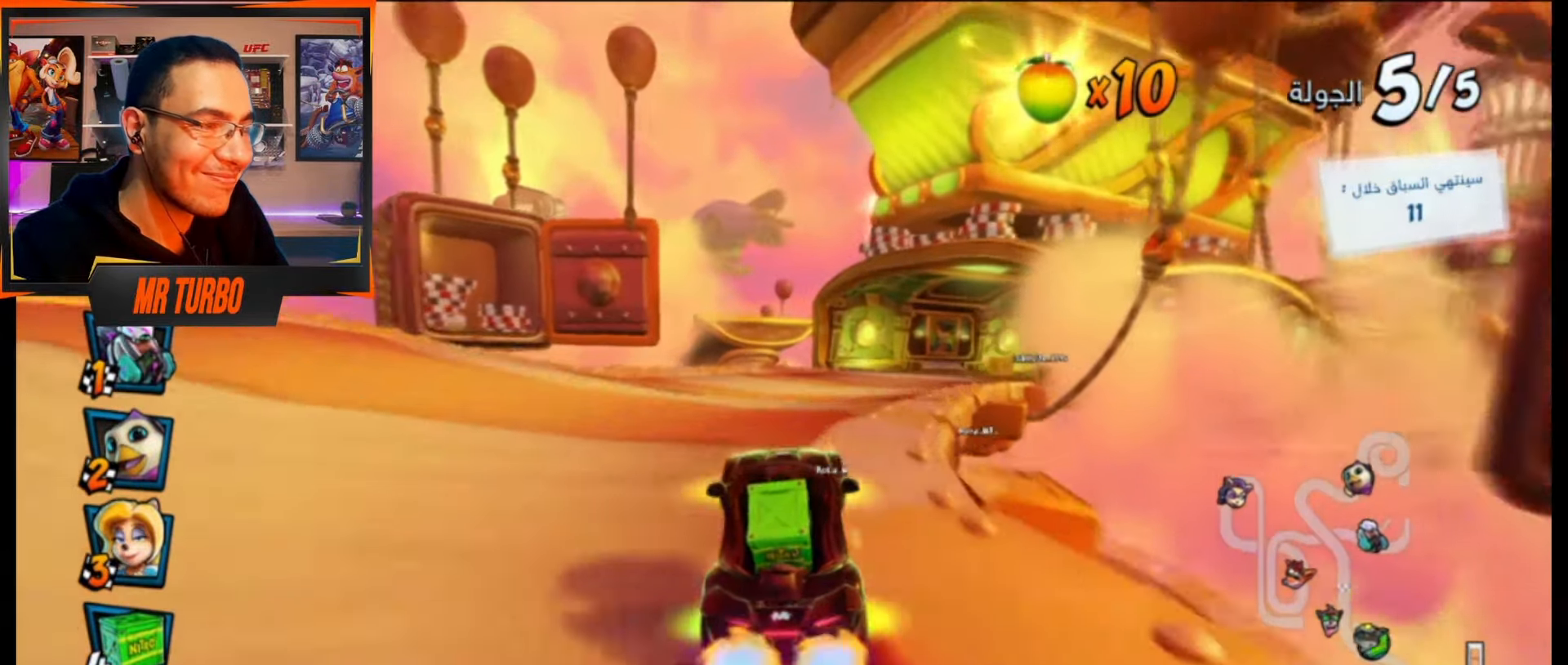
{"buttons": ["CROSS", "DPAD_RIGHT"], "events": [[200, "DPAD_RIGHT", "up"], [483, "DPAD_RIGHT", "down"]]}
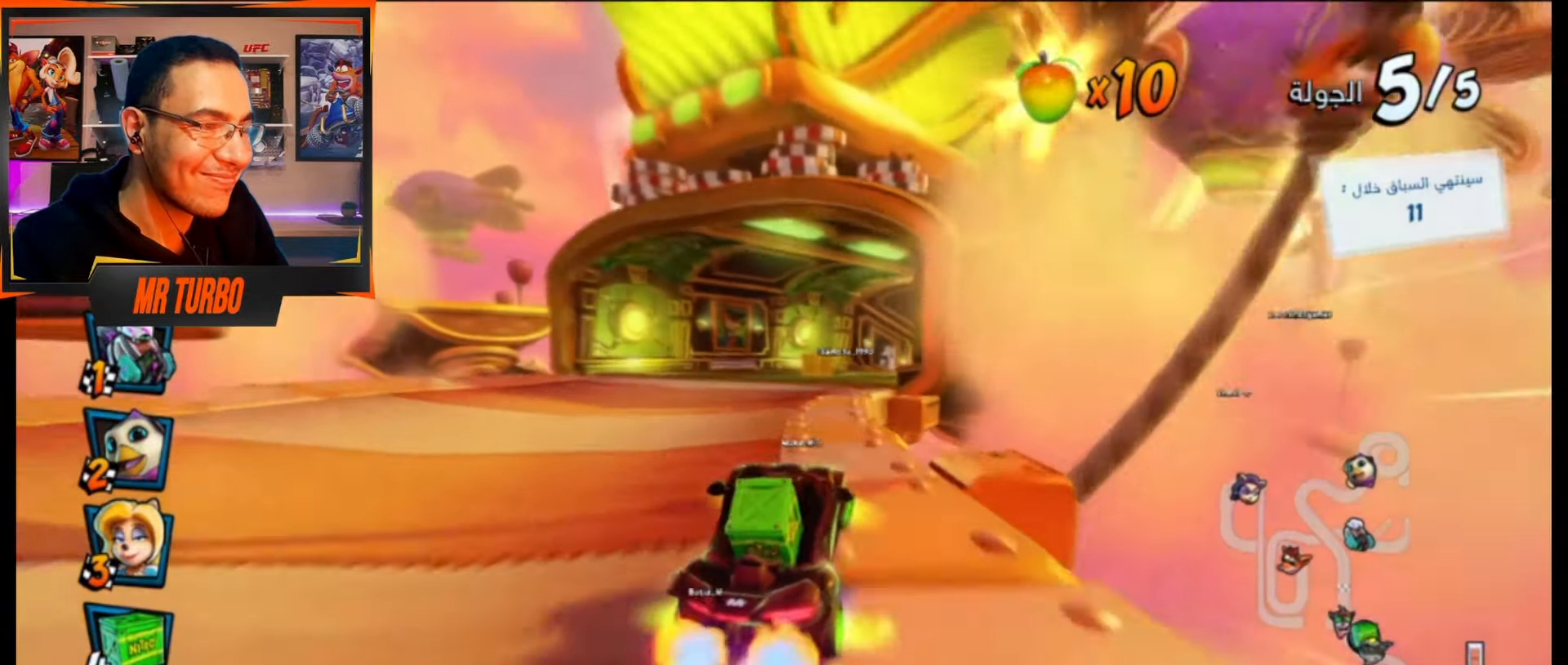
{"buttons": ["CROSS"], "events": [[300, "DPAD_RIGHT", "up"]]}
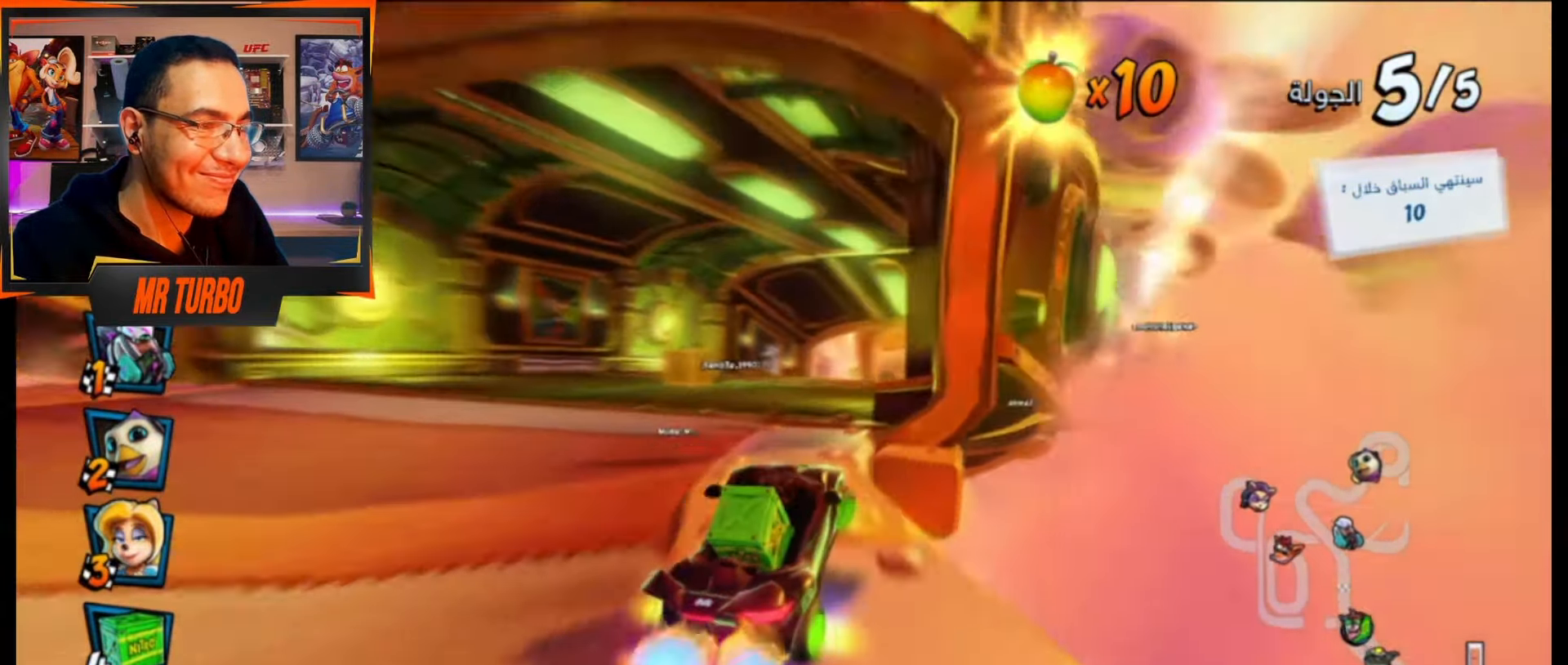
{"buttons": ["CROSS", "DPAD_RIGHT"], "events": [[150, "DPAD_RIGHT", "down"]]}
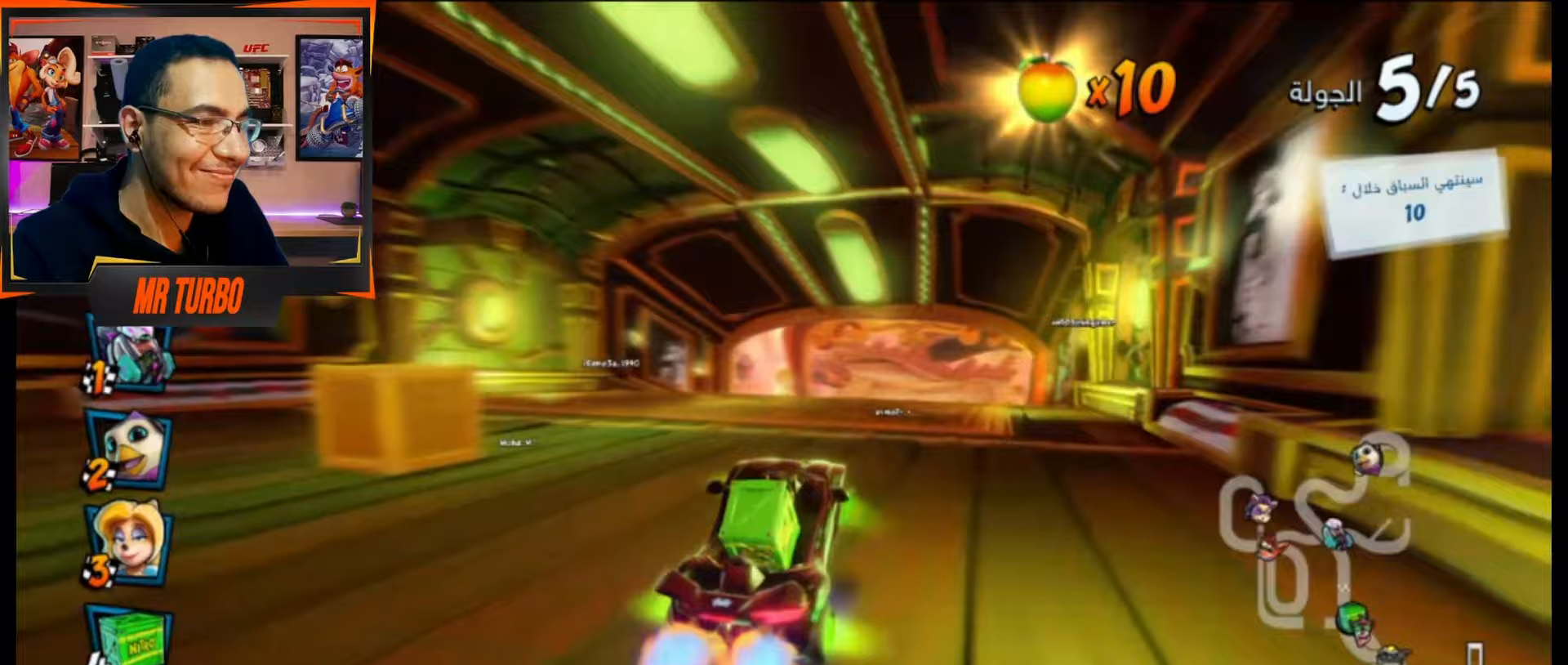
{"buttons": ["CROSS"], "events": [[67, "DPAD_RIGHT", "up"]]}
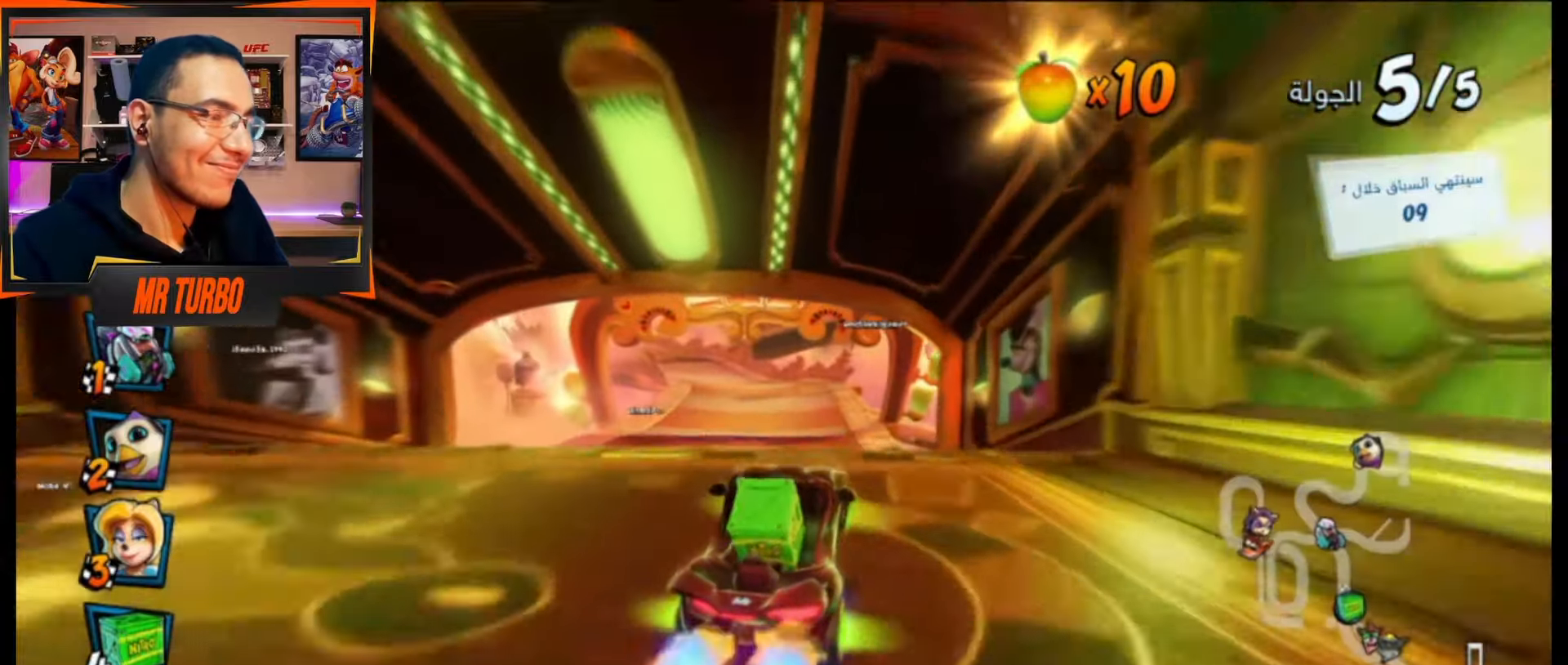
{"buttons": ["CROSS"], "events": []}
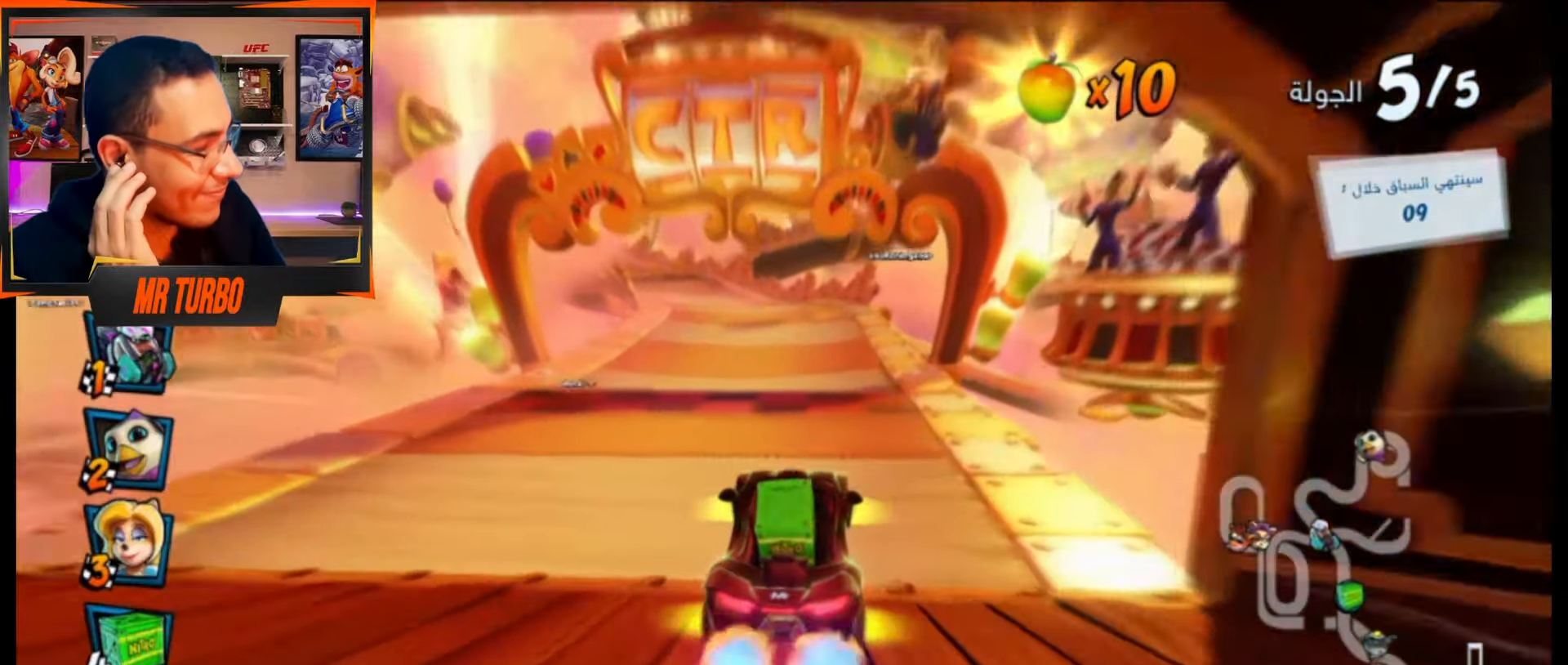
{"buttons": ["CROSS"], "events": []}
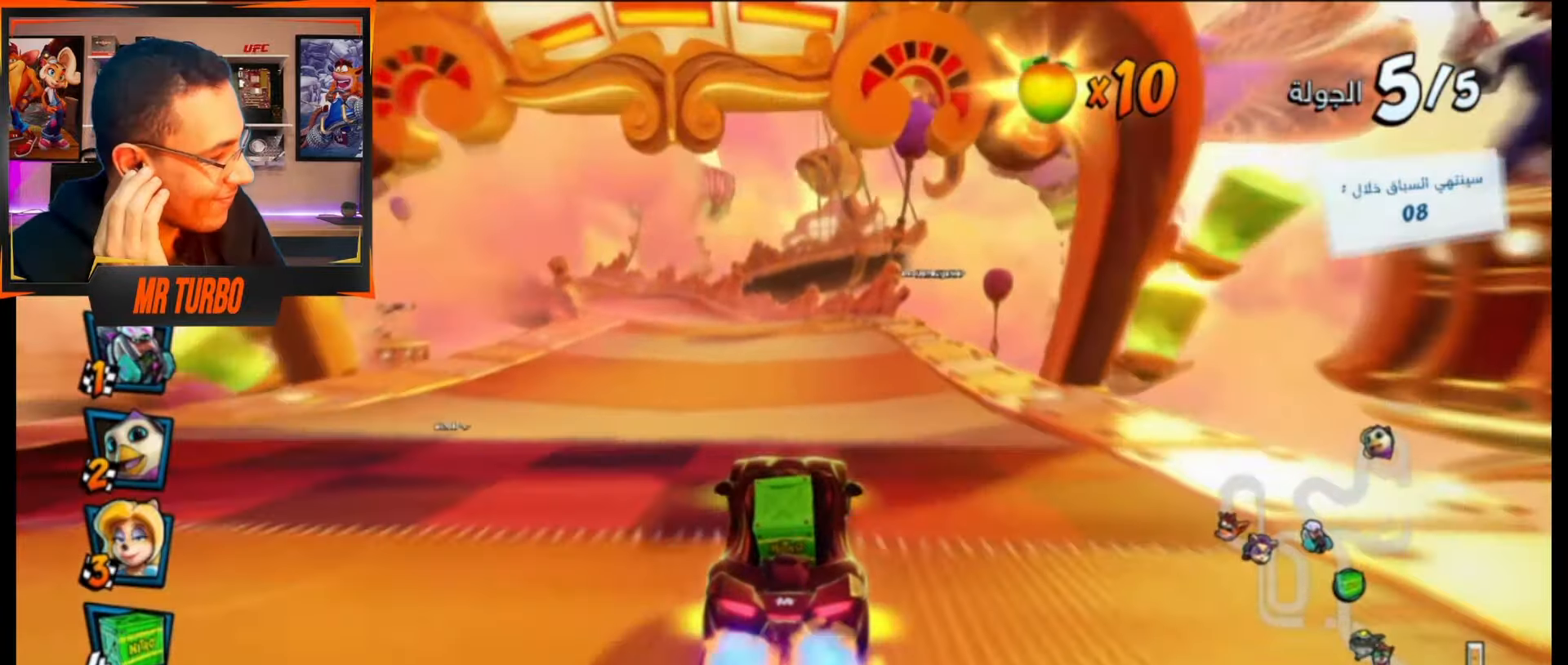
{"buttons": ["CROSS"], "events": []}
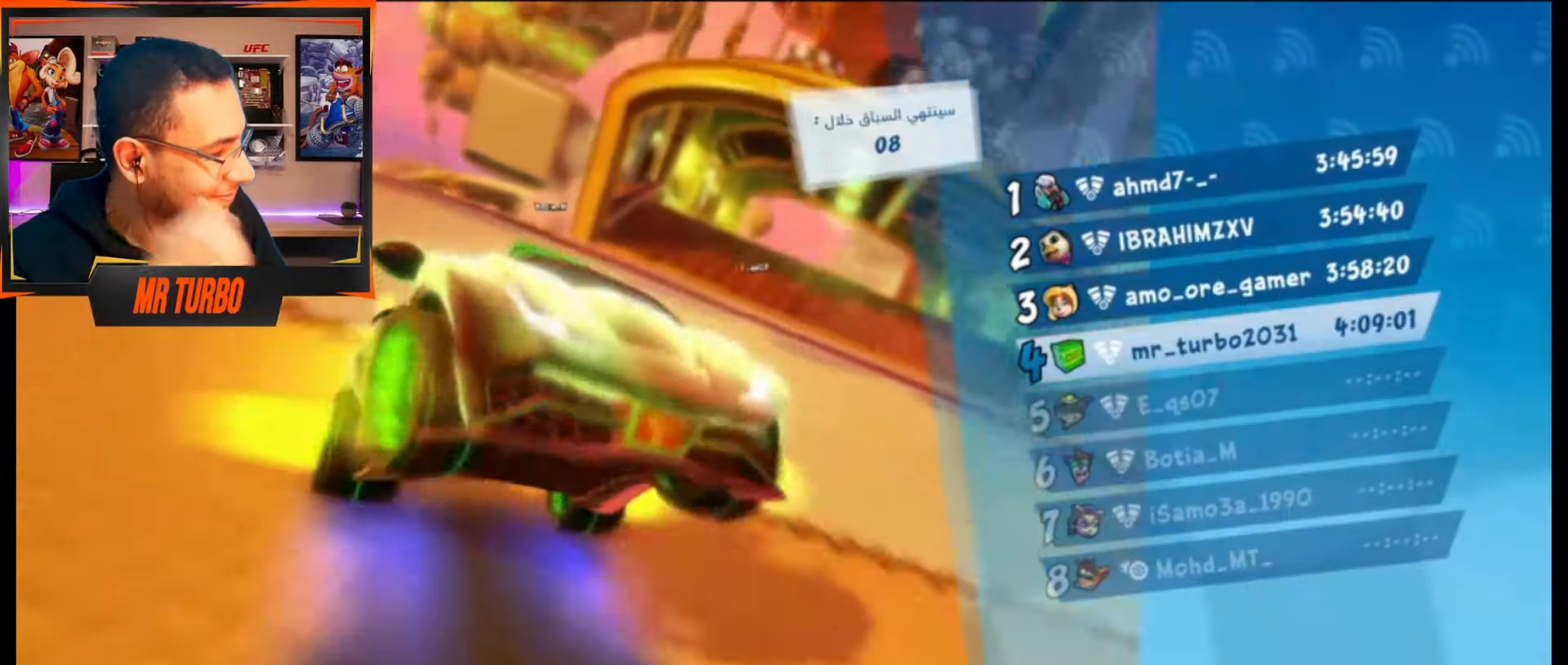
{"buttons": ["CROSS"], "events": []}
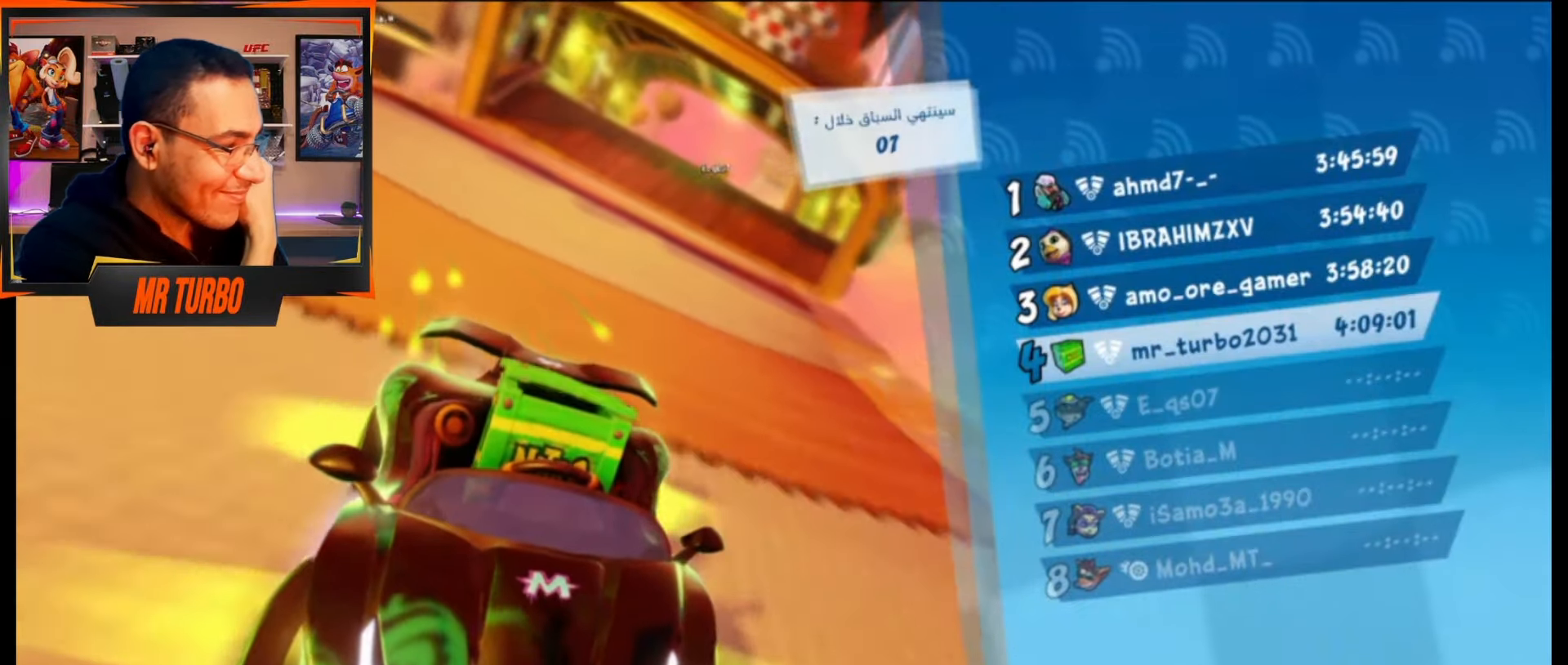
{"buttons": ["CROSS"], "events": []}
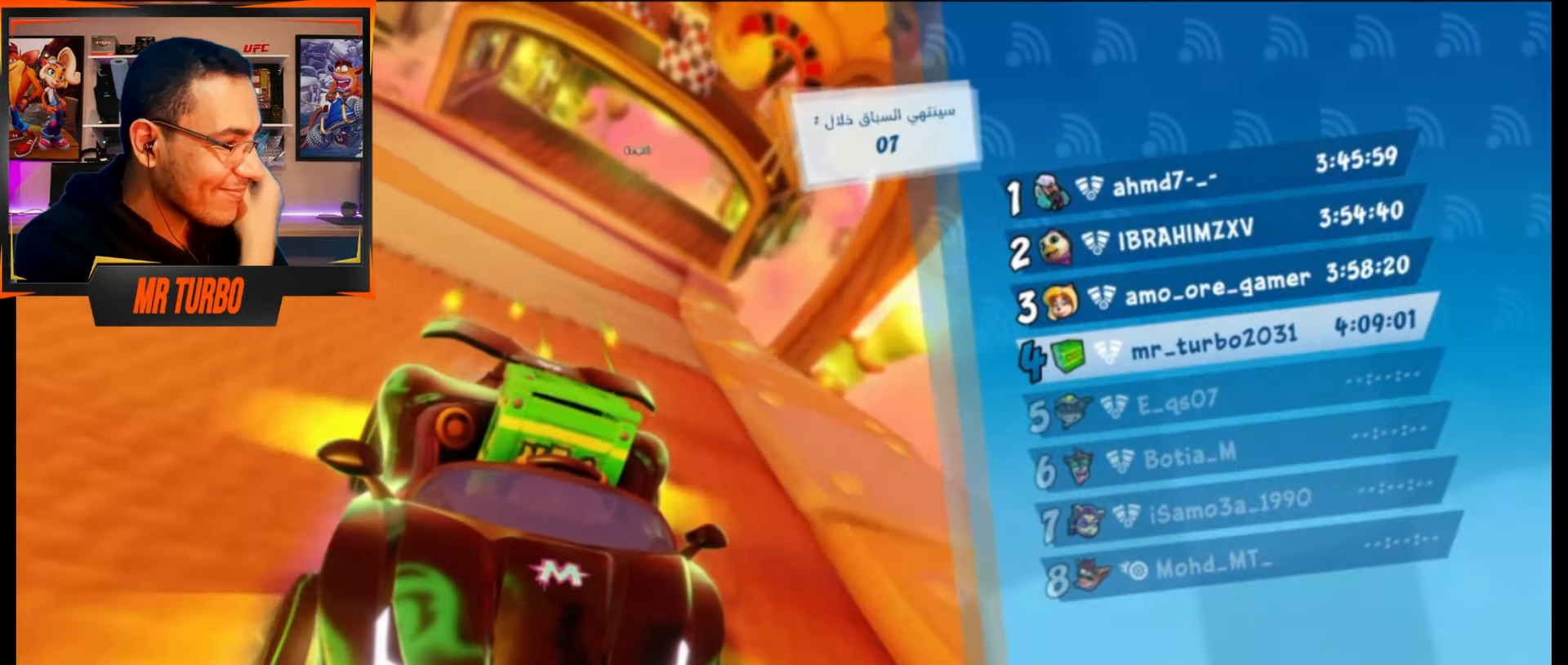
{"buttons": ["CROSS"], "events": []}
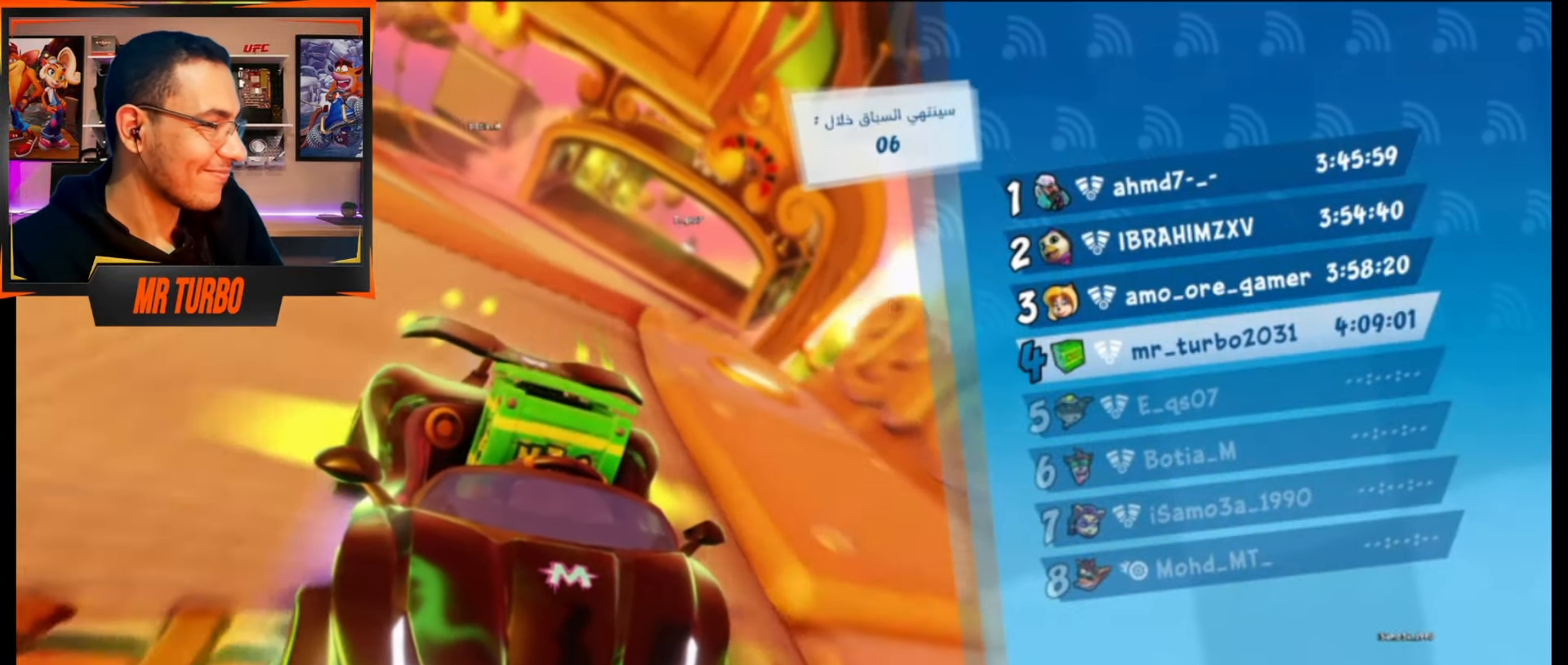
{"buttons": ["CROSS"], "events": []}
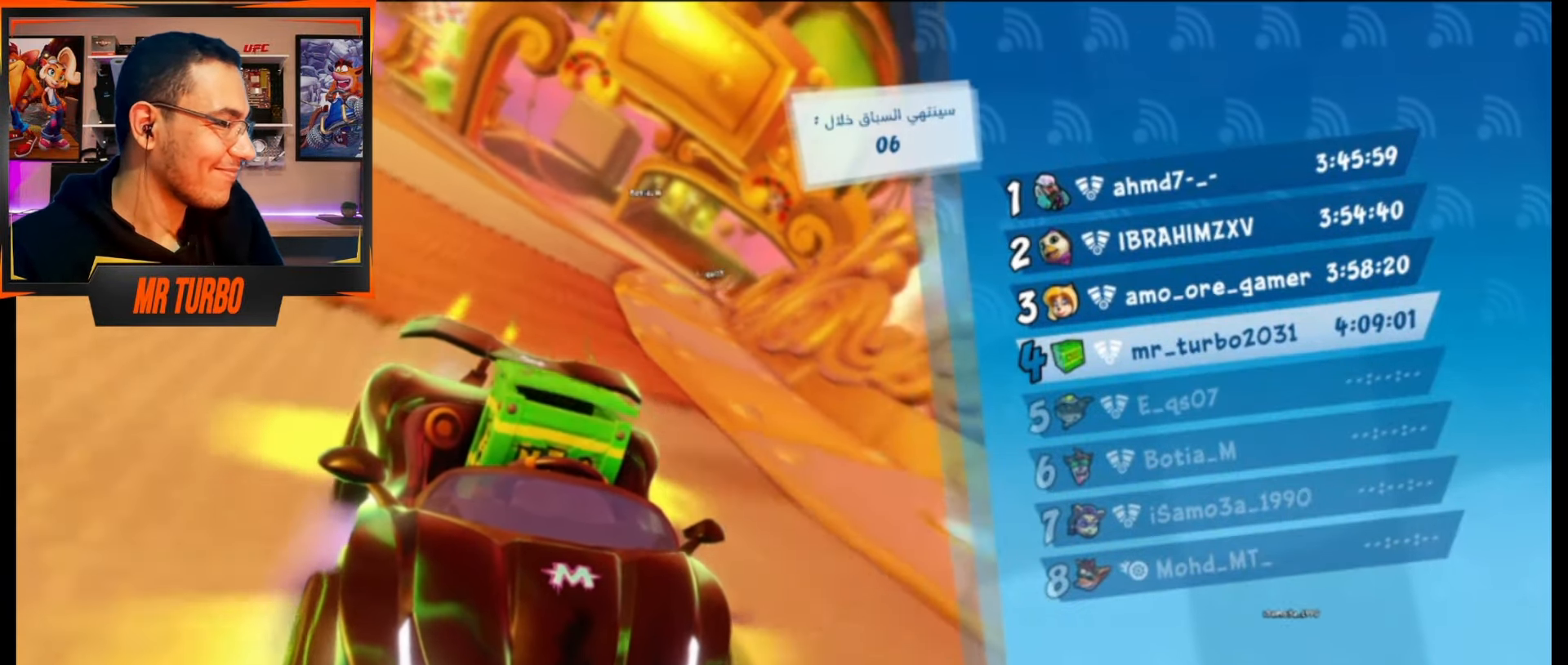
{"buttons": ["CROSS"], "events": []}
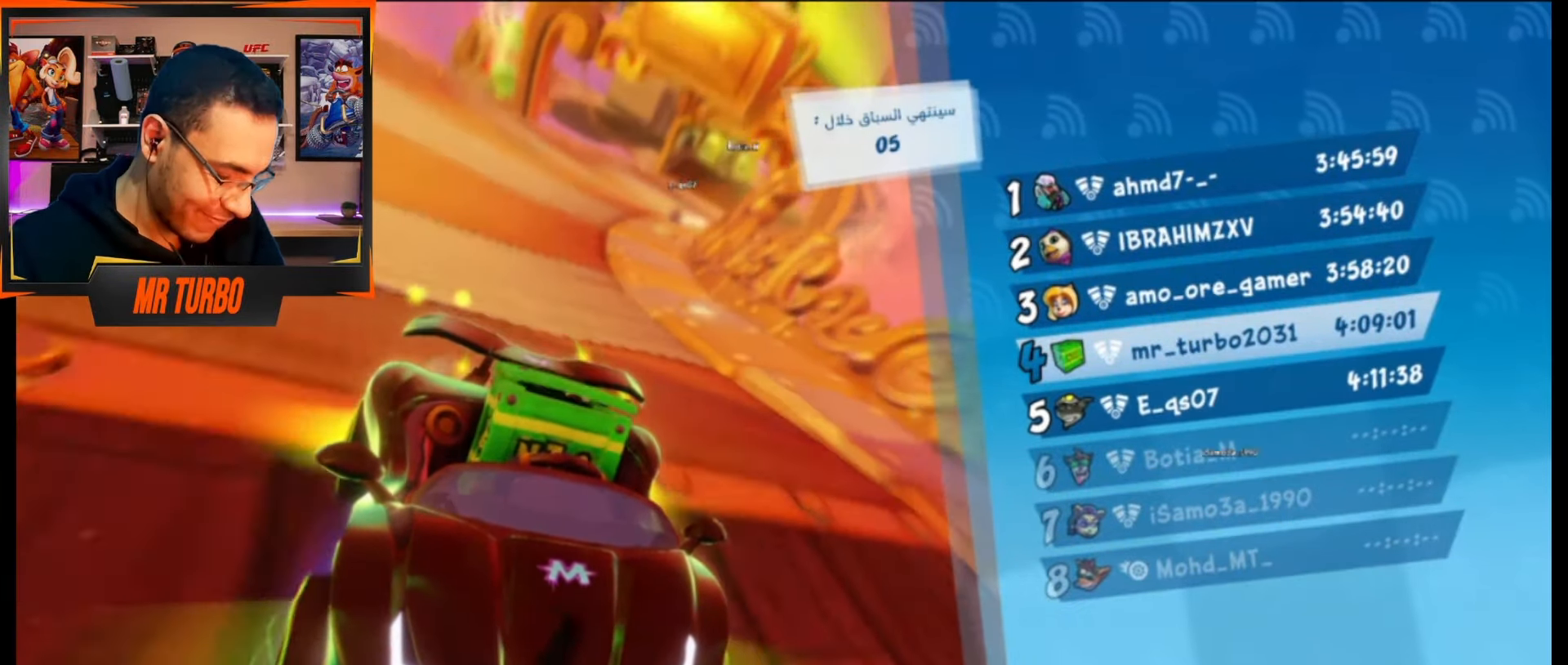
{"buttons": ["CROSS"], "events": []}
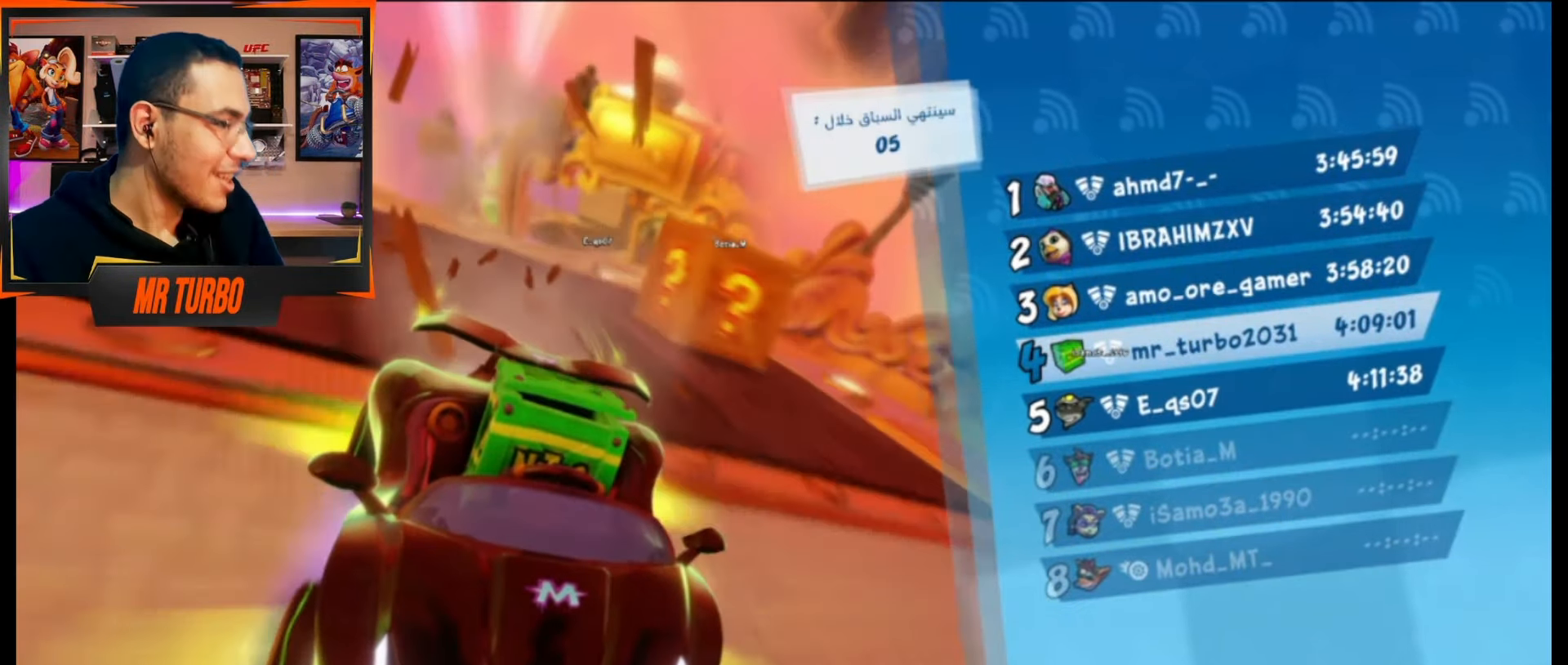
{"buttons": [], "events": [[117, "CROSS", "up"]]}